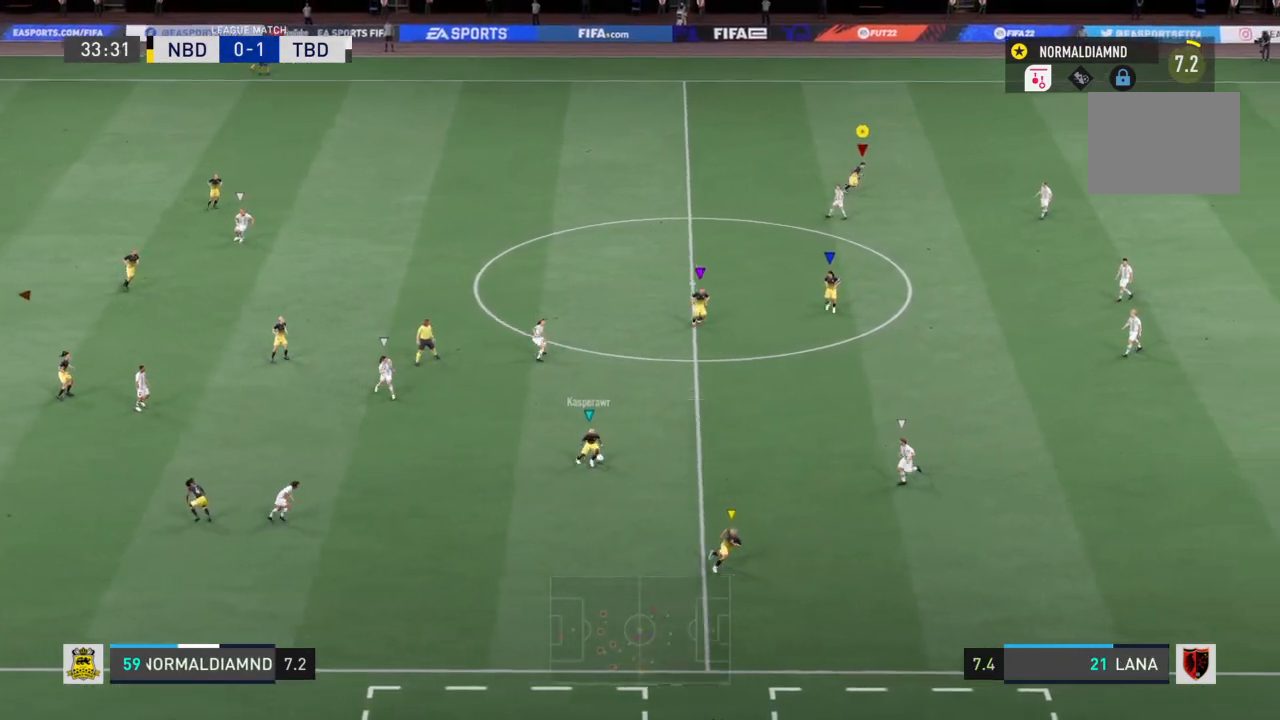
Gameplay with a controller (PlayStation layout); each line is a JSON object with the inputs held at the frame after it. "events" lists button and stick changes between this image and that frame as [ms after this image, input, new state], when the widget could be followed in between. Not read: L3 R3.
{"buttons": ["R2"], "left_stick": "up-right", "right_stick": "center", "events": [[200, "left_stick", "left"], [333, "left_stick", "up-right"], [500, "R2", "down"]]}
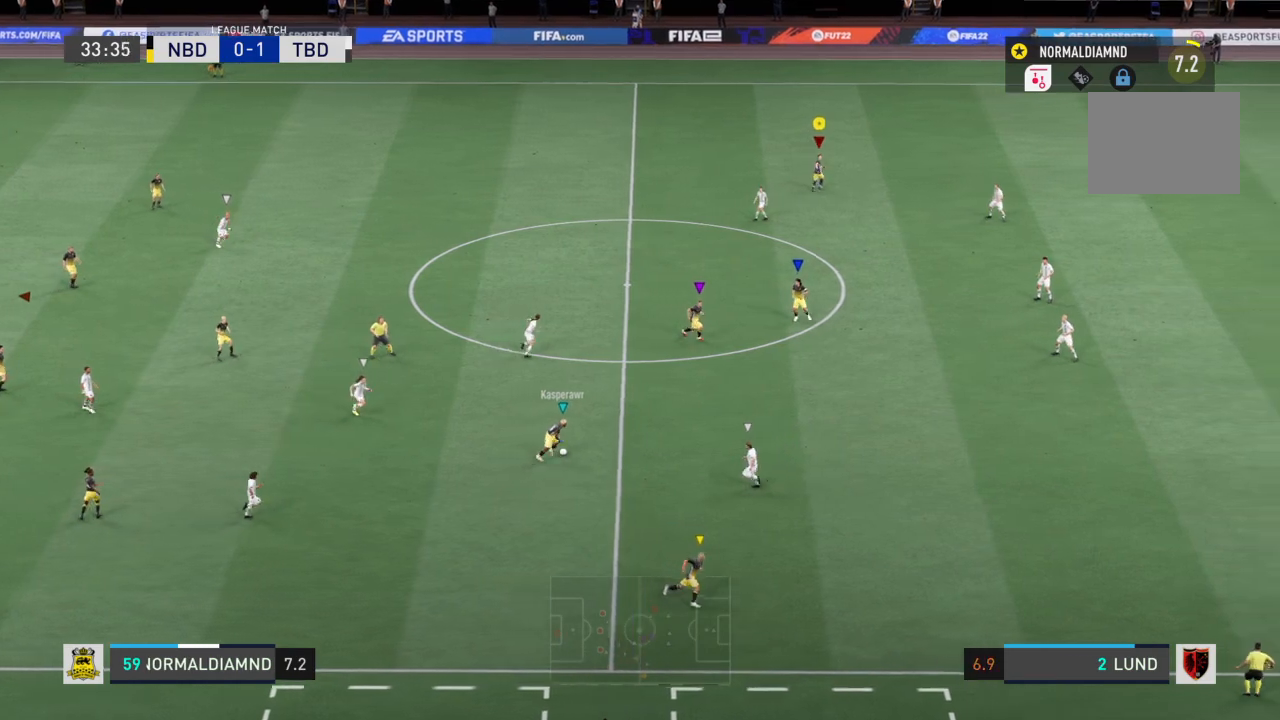
{"buttons": ["R2"], "left_stick": "right", "right_stick": "center", "events": [[67, "left_stick", "right"]]}
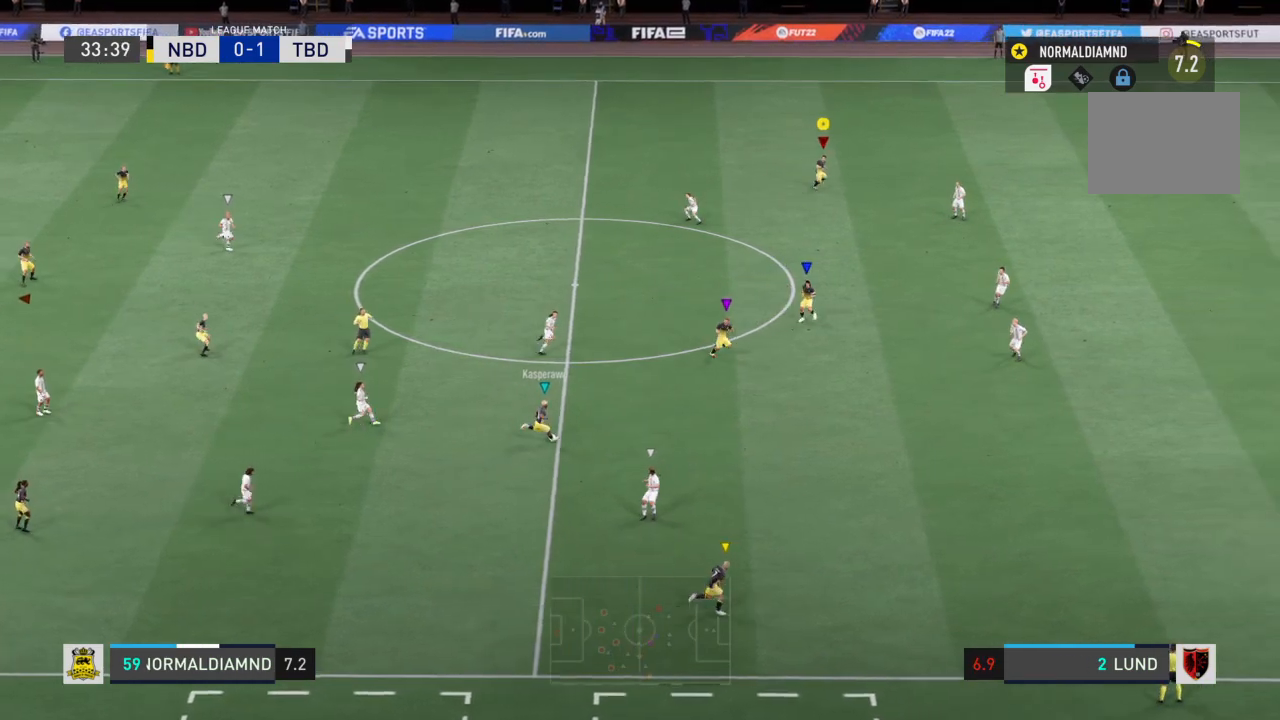
{"buttons": ["R2"], "left_stick": "right", "right_stick": "center", "events": []}
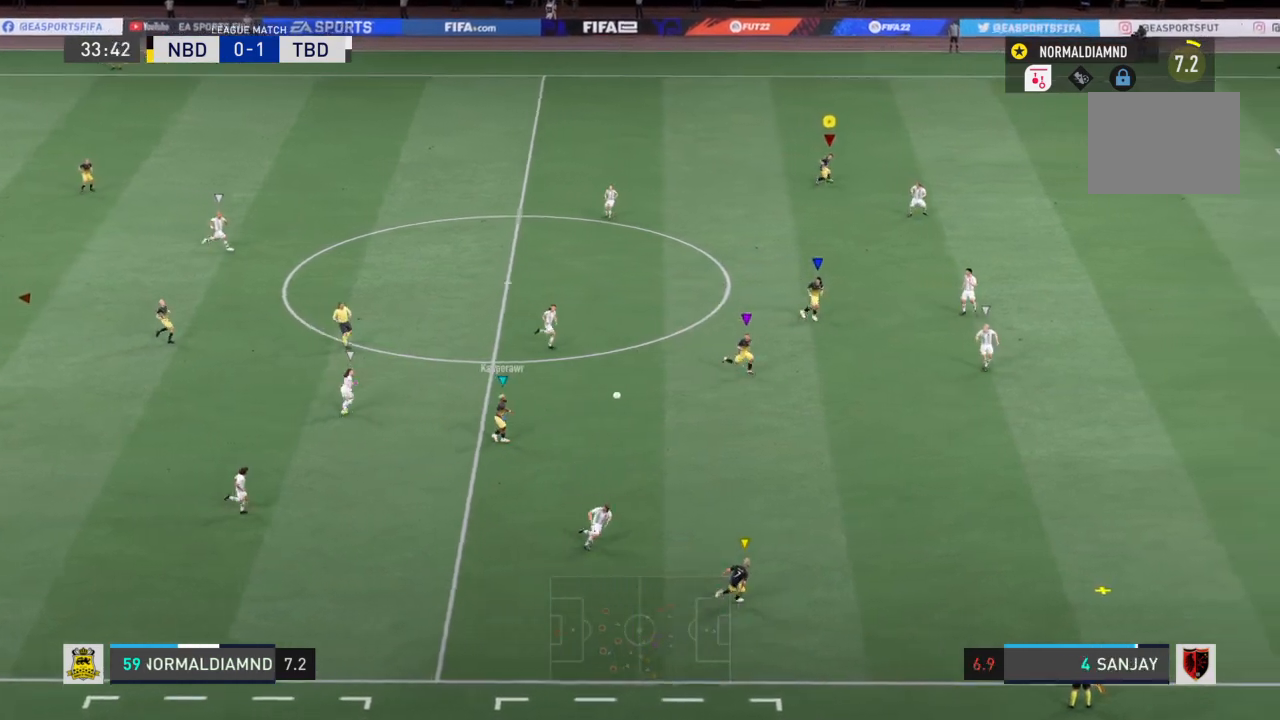
{"buttons": ["R2"], "left_stick": "right", "right_stick": "center", "events": []}
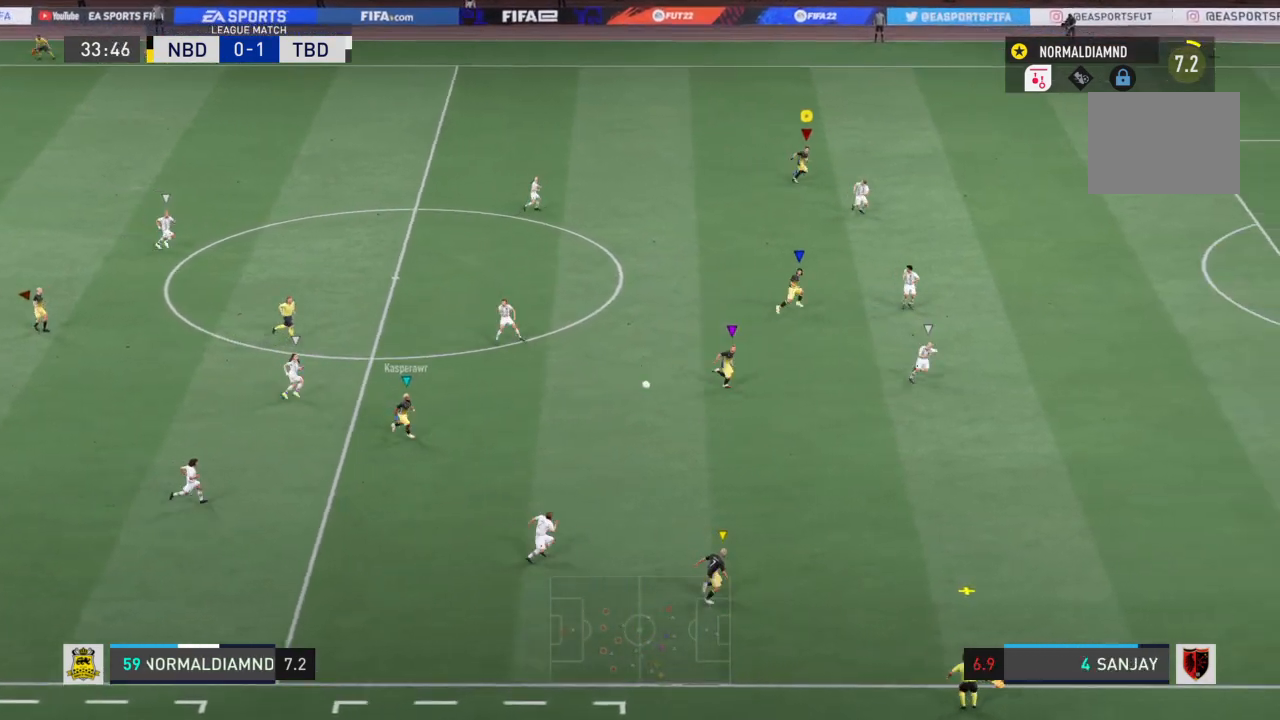
{"buttons": ["R2"], "left_stick": "center", "right_stick": "center", "events": [[333, "left_stick", "down-right"], [434, "left_stick", "center"]]}
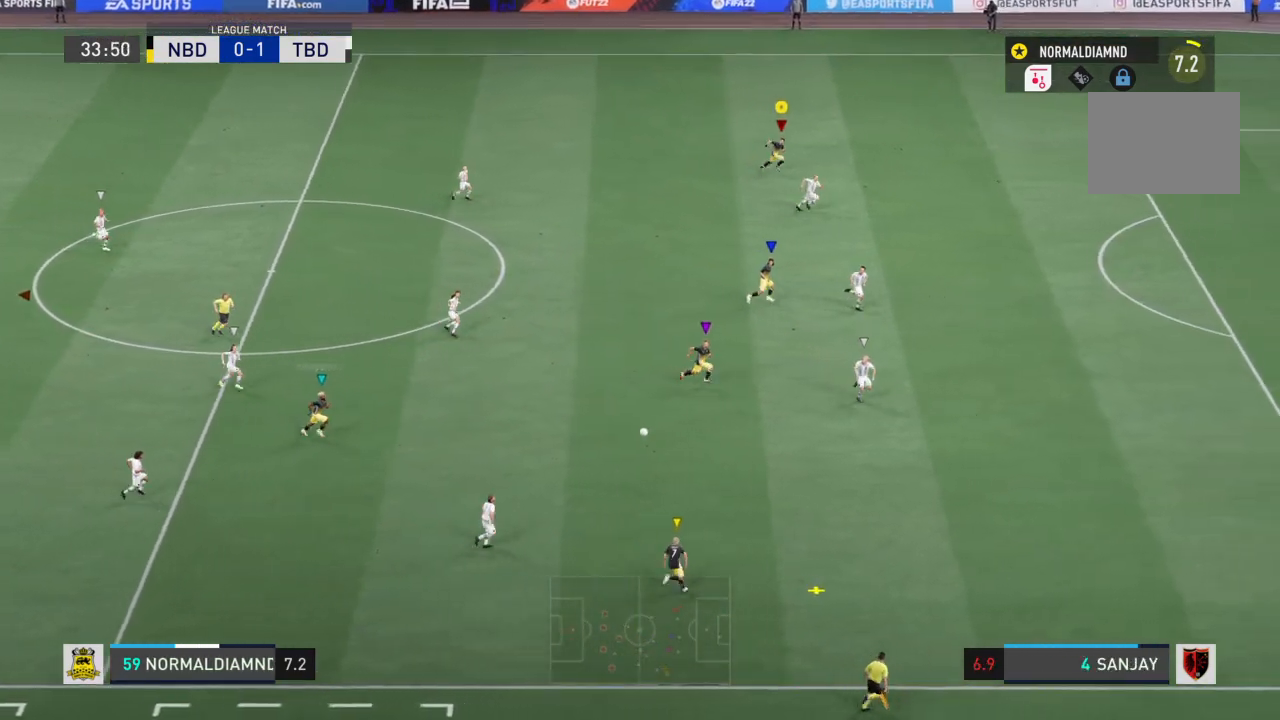
{"buttons": ["R2"], "left_stick": "right", "right_stick": "center", "events": [[200, "left_stick", "up-right"], [401, "left_stick", "right"]]}
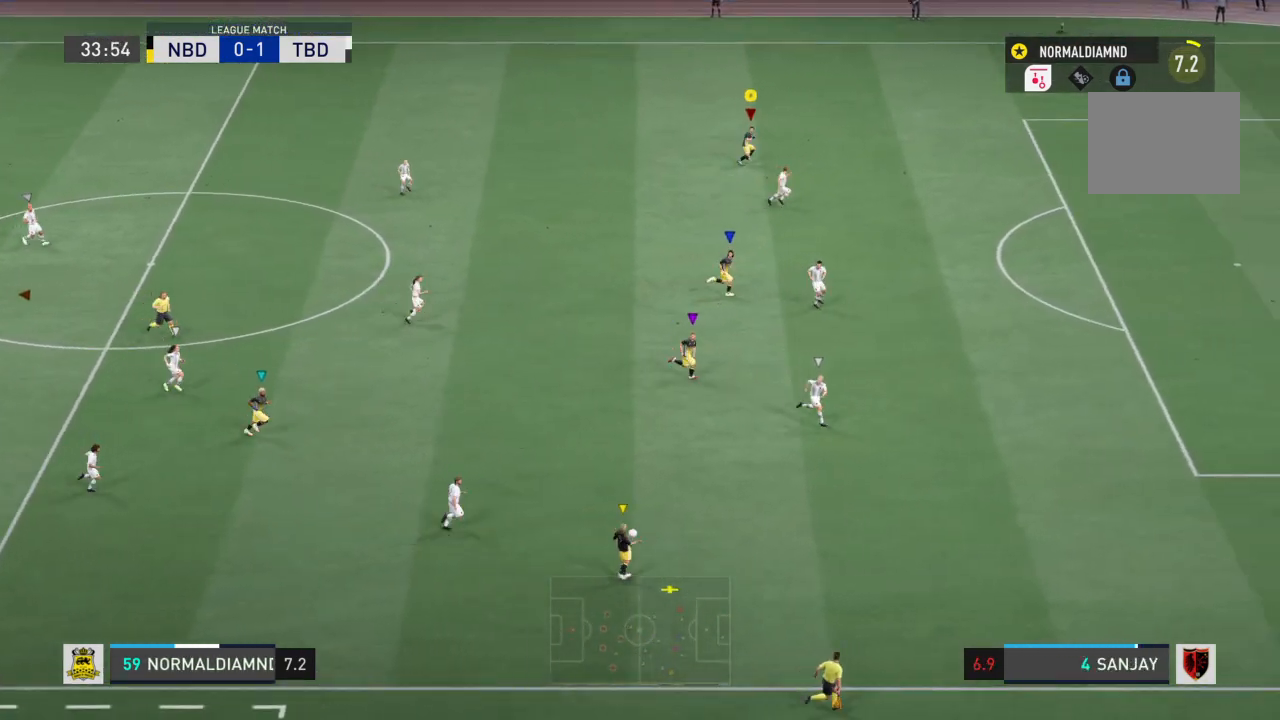
{"buttons": ["R2"], "left_stick": "right", "right_stick": "center", "events": []}
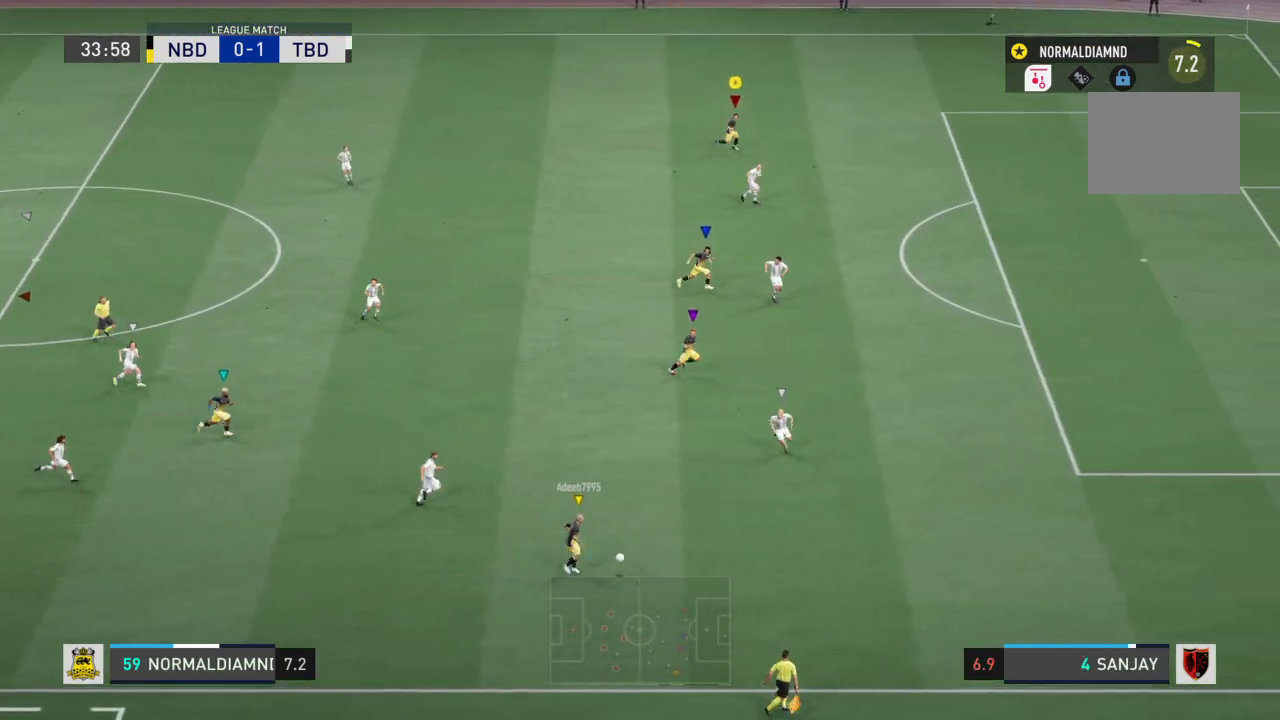
{"buttons": ["R2"], "left_stick": "down-right", "right_stick": "center", "events": [[67, "TRIANGLE", "down"], [367, "left_stick", "down-right"], [501, "TRIANGLE", "up"]]}
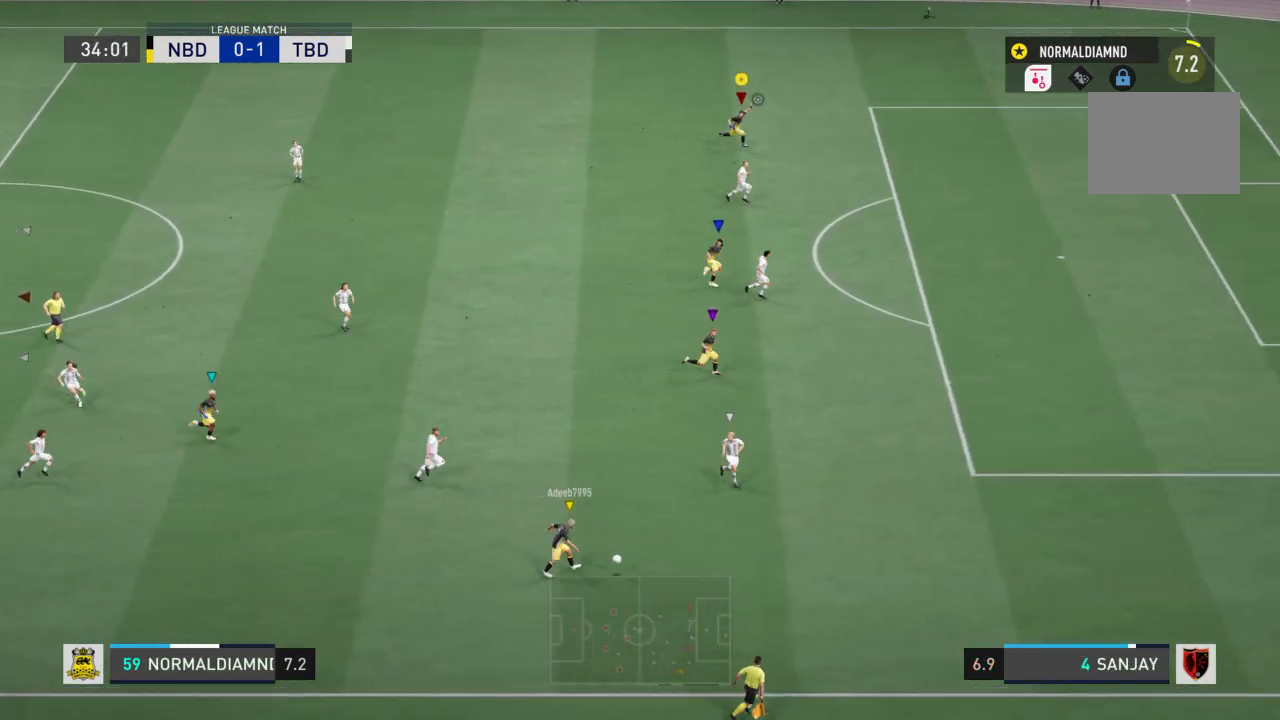
{"buttons": ["R2"], "left_stick": "center", "right_stick": "center", "events": [[333, "left_stick", "center"]]}
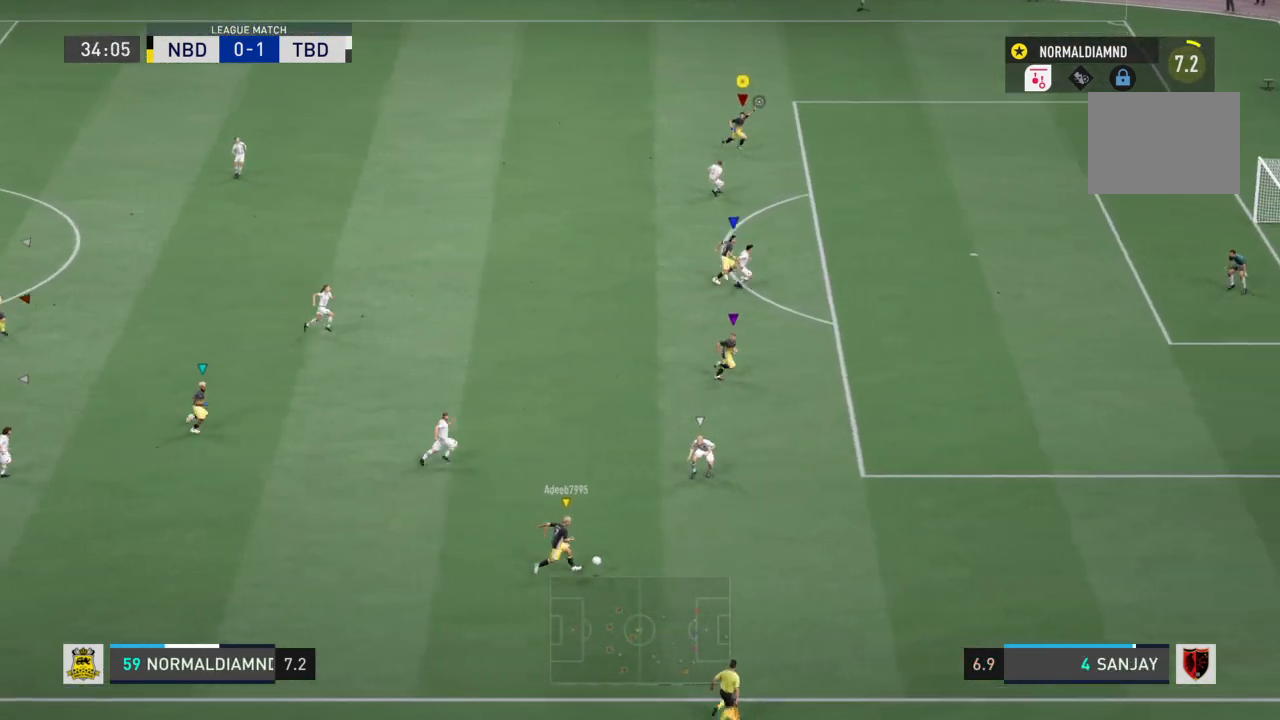
{"buttons": ["R2"], "left_stick": "center", "right_stick": "center", "events": []}
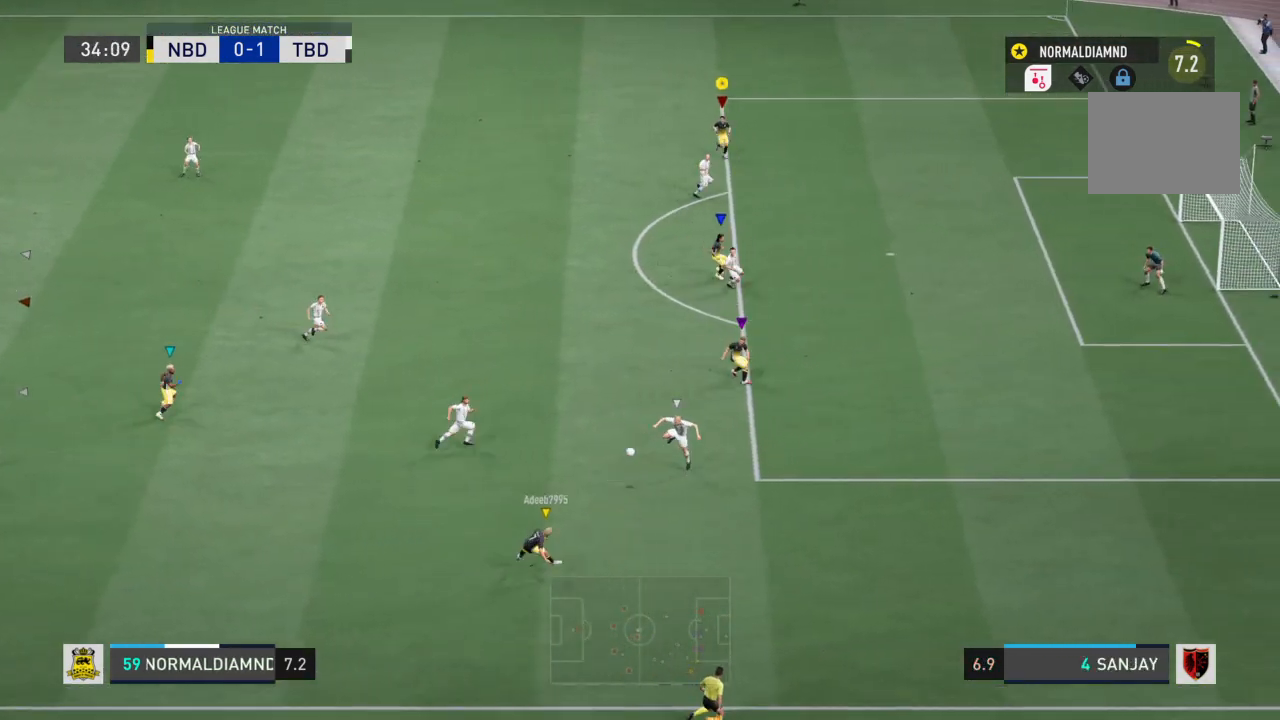
{"buttons": ["R2"], "left_stick": "left", "right_stick": "center", "events": [[33, "left_stick", "left"]]}
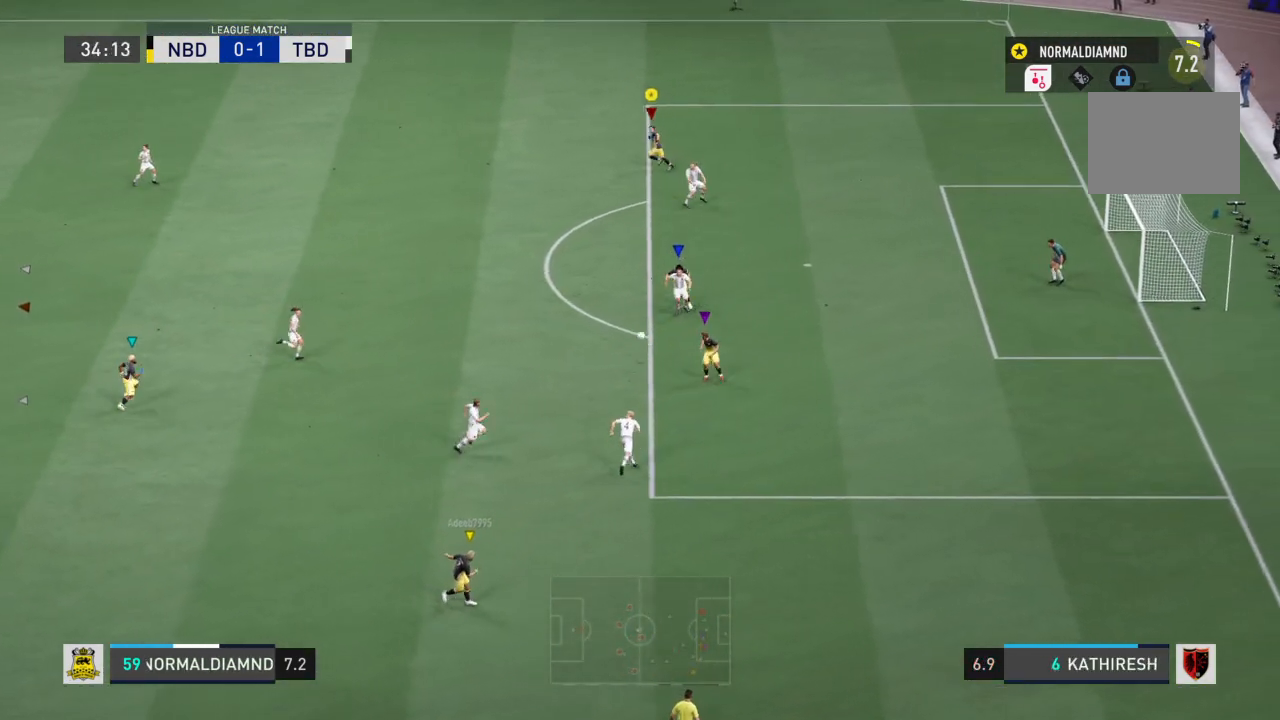
{"buttons": [], "left_stick": "down-left", "right_stick": "center", "events": [[100, "R2", "up"], [367, "left_stick", "down-left"]]}
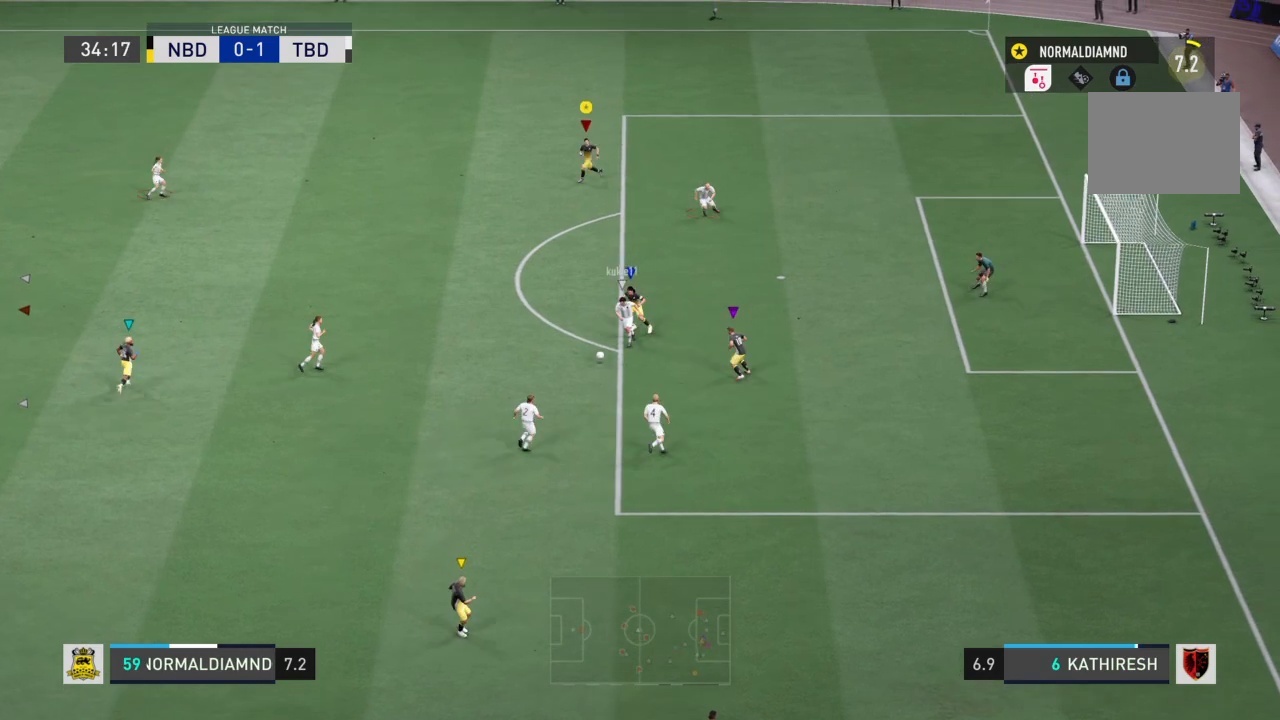
{"buttons": [], "left_stick": "down-left", "right_stick": "center", "events": []}
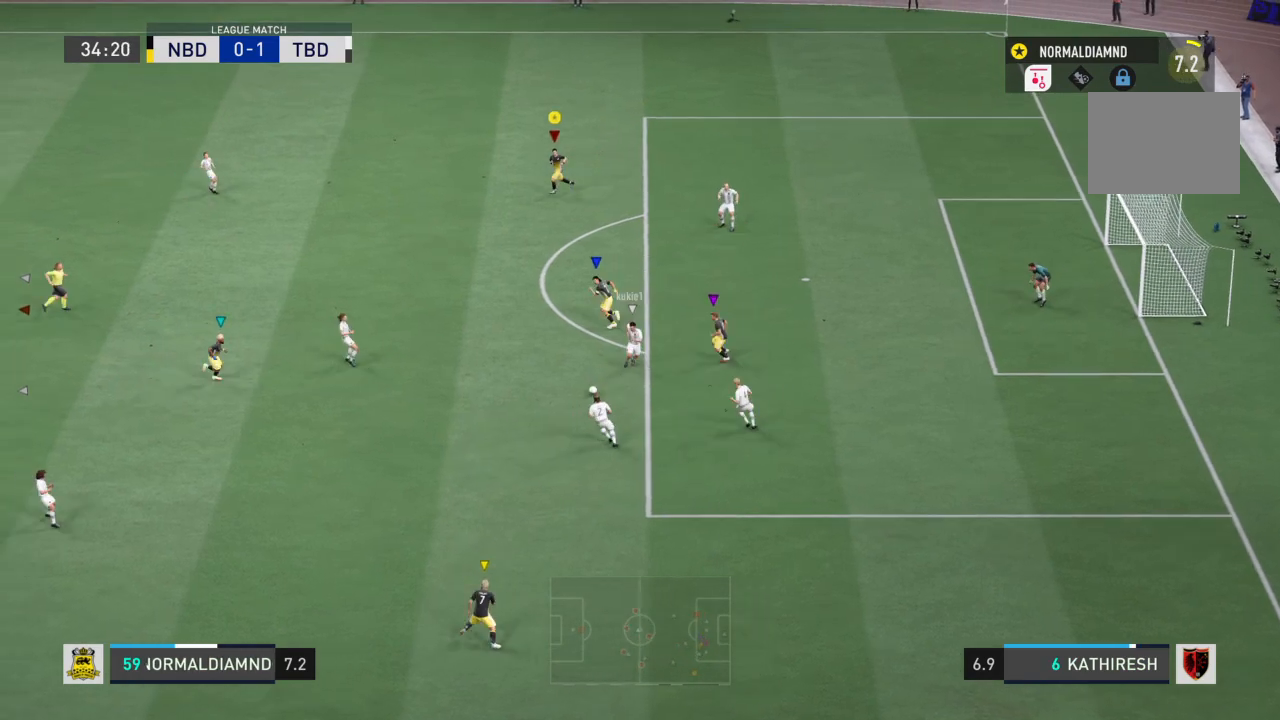
{"buttons": [], "left_stick": "down-left", "right_stick": "center", "events": []}
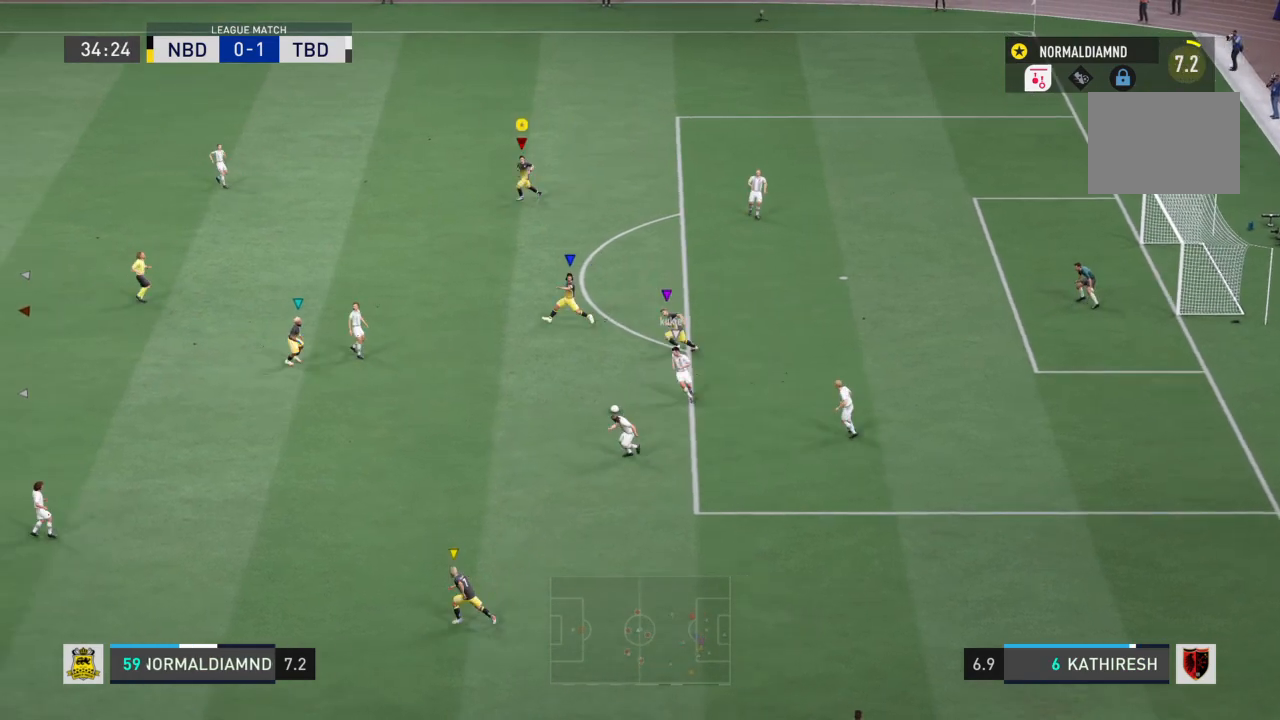
{"buttons": [], "left_stick": "down-left", "right_stick": "center", "events": []}
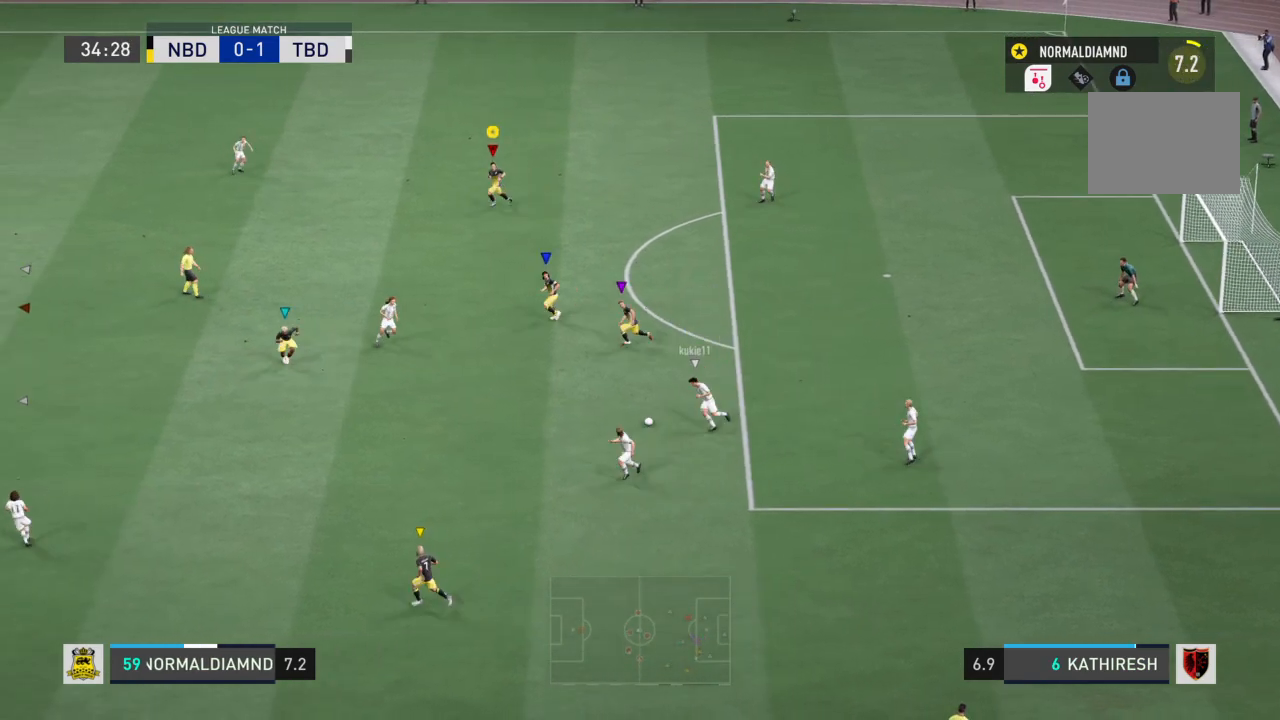
{"buttons": [], "left_stick": "center", "right_stick": "center", "events": [[234, "left_stick", "left"], [401, "left_stick", "center"]]}
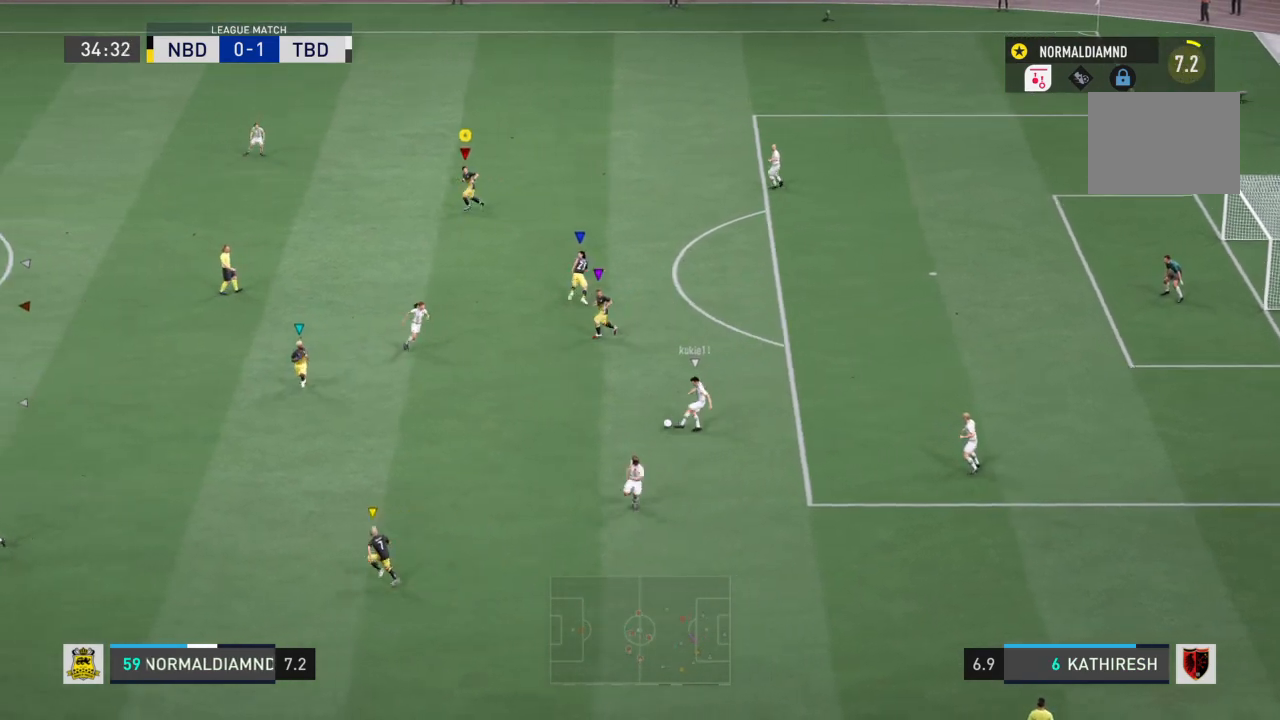
{"buttons": ["R2"], "left_stick": "center", "right_stick": "center", "events": [[200, "R2", "down"]]}
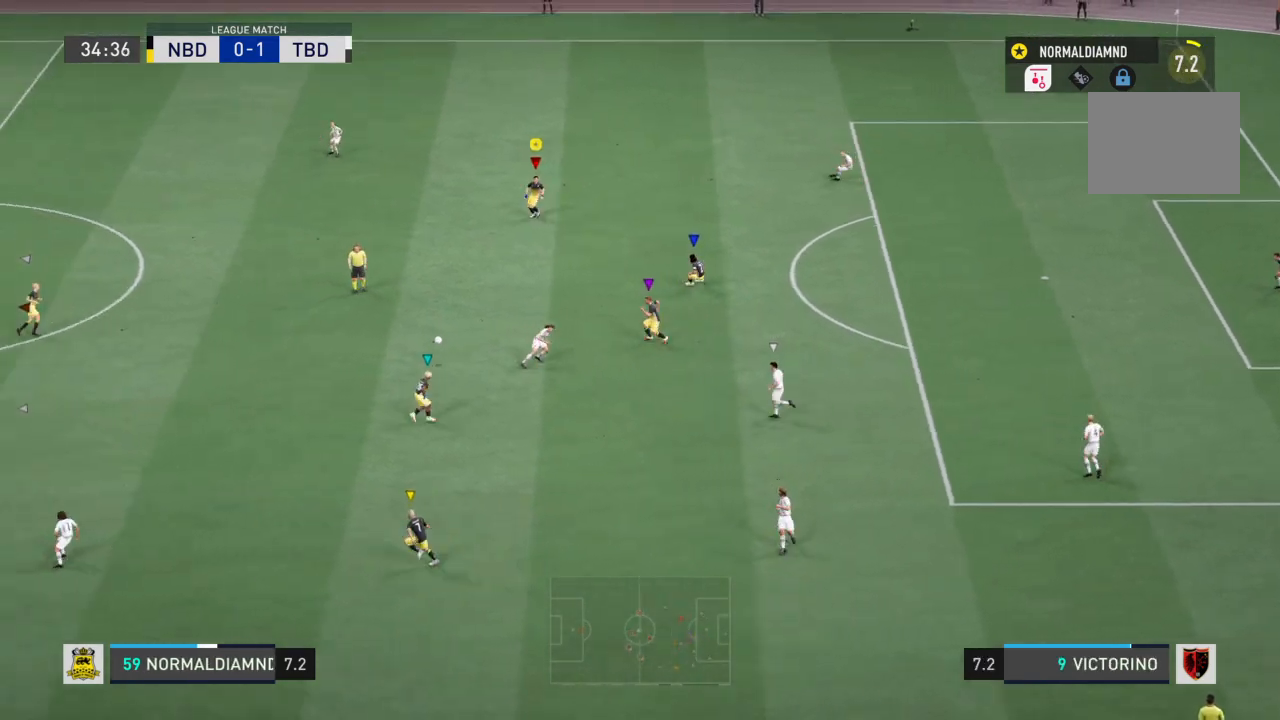
{"buttons": ["R2"], "left_stick": "left", "right_stick": "center", "events": [[34, "left_stick", "left"]]}
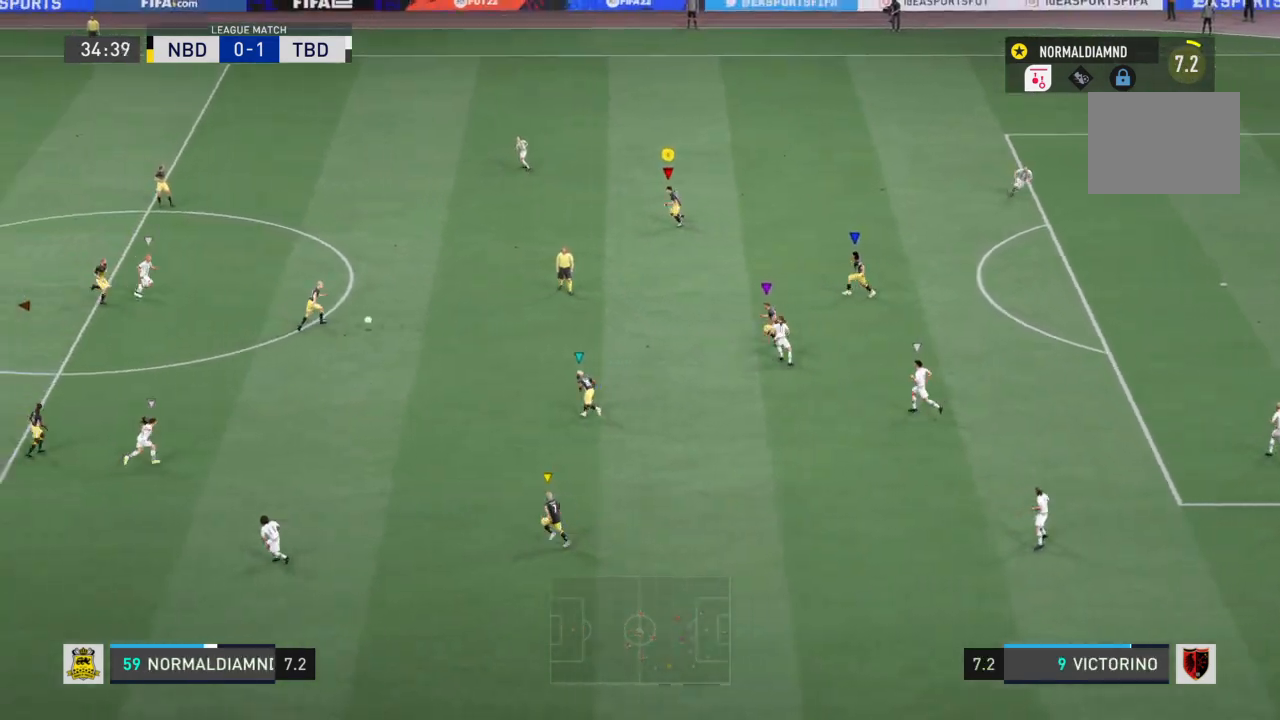
{"buttons": ["R2"], "left_stick": "right", "right_stick": "center", "events": [[33, "left_stick", "center"], [133, "left_stick", "right"], [233, "CROSS", "down"], [433, "CROSS", "up"]]}
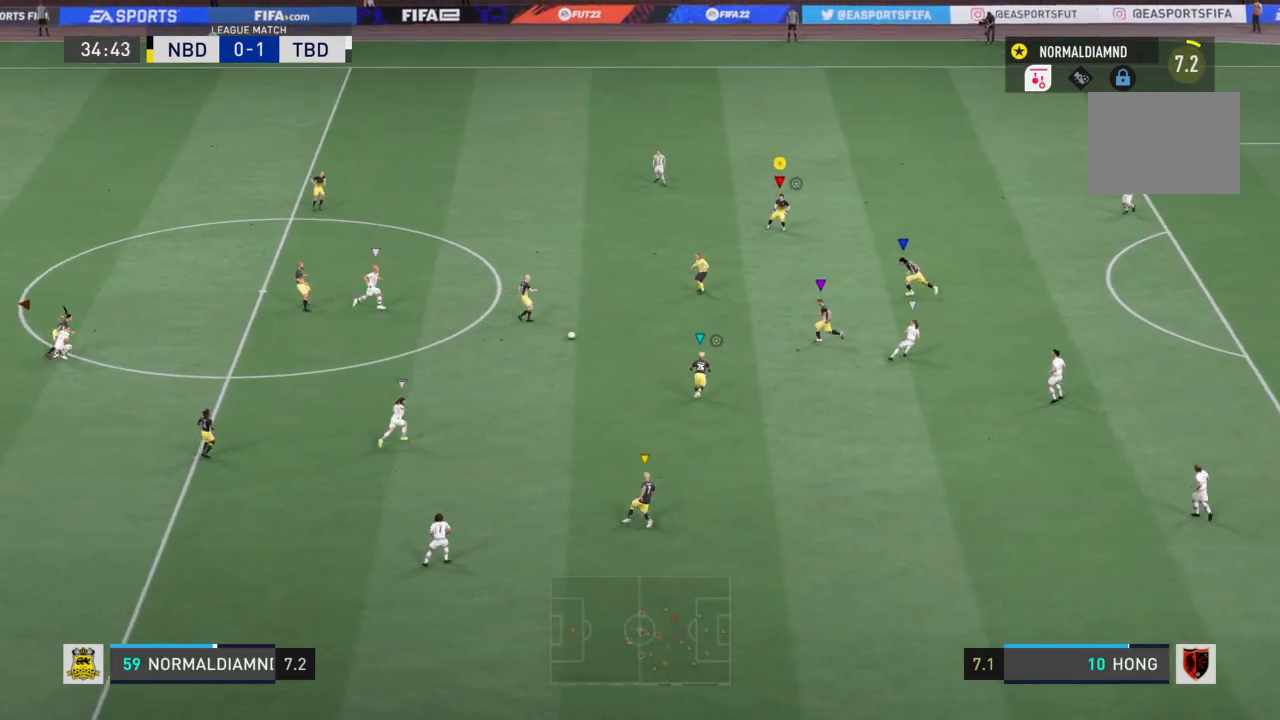
{"buttons": ["R2"], "left_stick": "right", "right_stick": "center", "events": []}
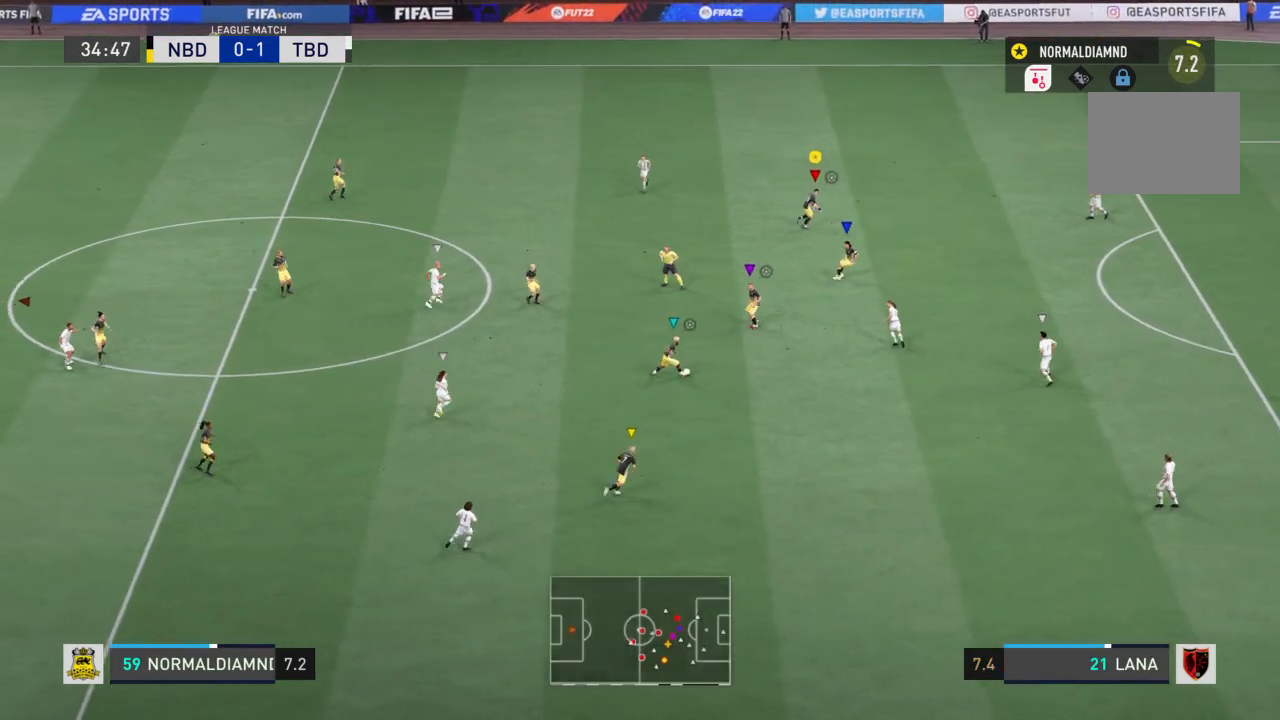
{"buttons": [], "left_stick": "up-right", "right_stick": "center", "events": [[333, "R2", "up"], [400, "left_stick", "up-right"]]}
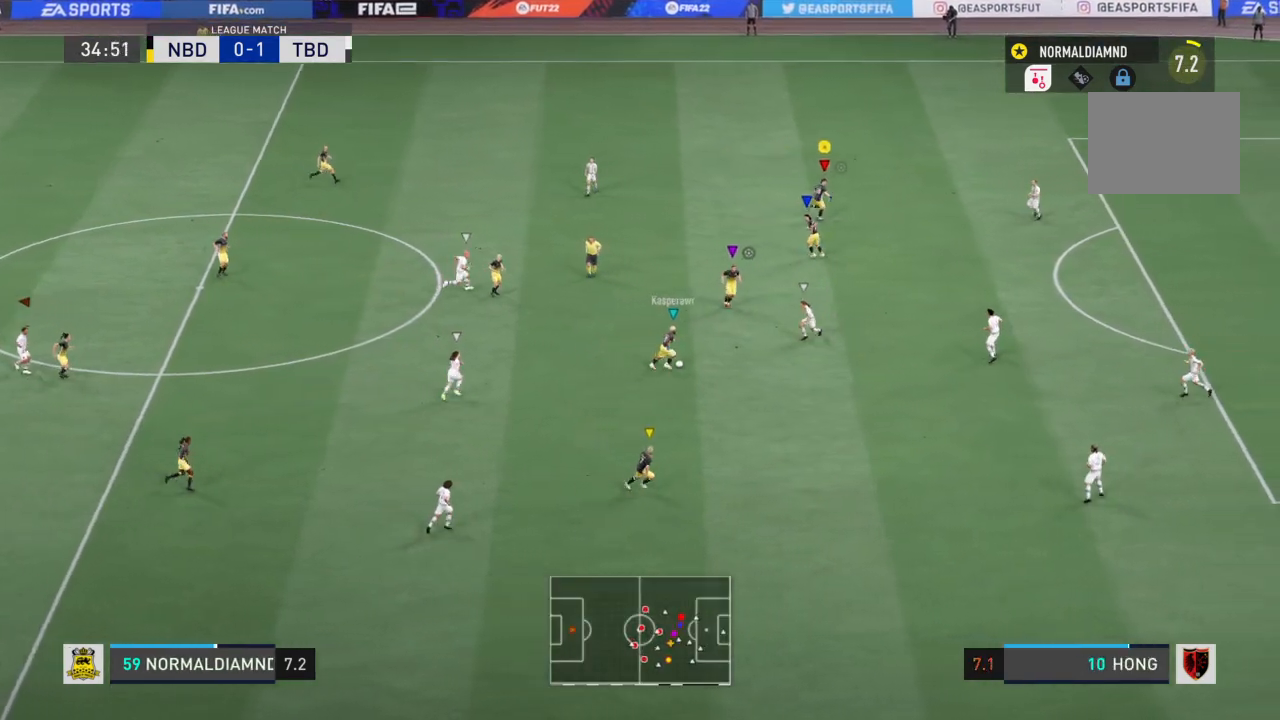
{"buttons": [], "left_stick": "up-right", "right_stick": "center", "events": []}
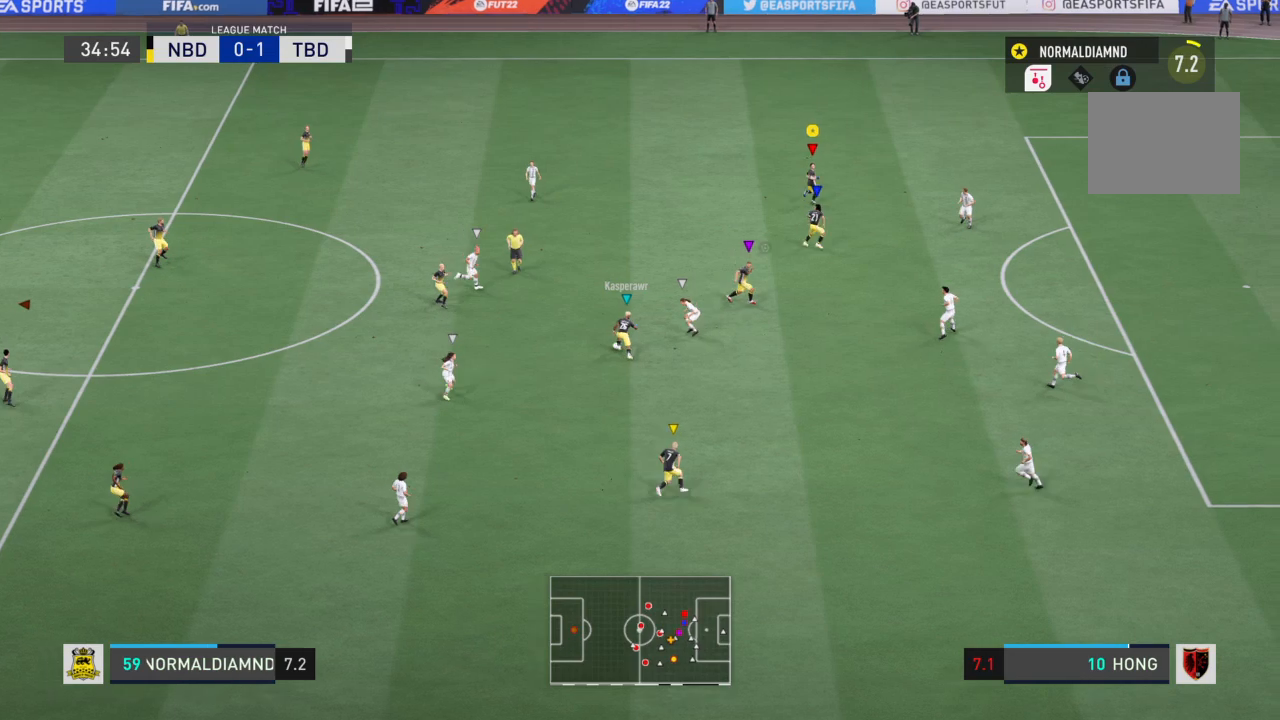
{"buttons": [], "left_stick": "up-left", "right_stick": "center", "events": [[167, "left_stick", "up-left"]]}
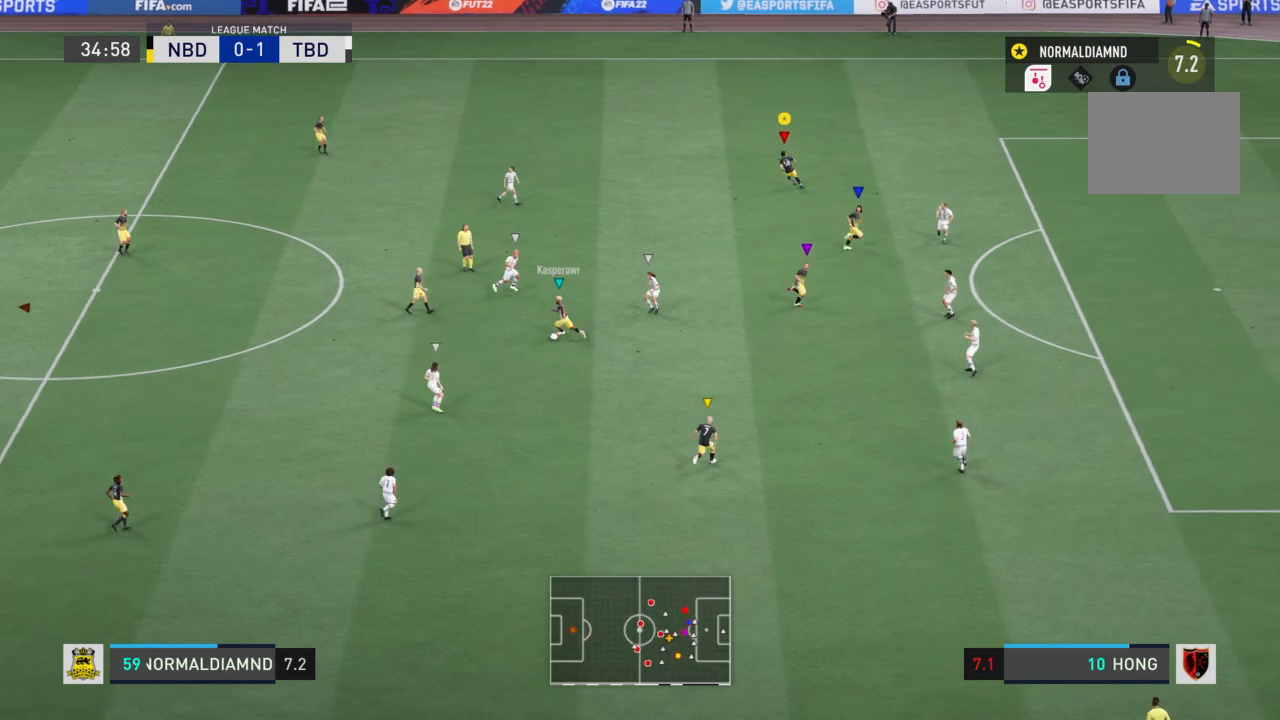
{"buttons": ["R2"], "left_stick": "left", "right_stick": "center", "events": [[100, "R2", "down"], [167, "left_stick", "up-right"], [367, "left_stick", "left"]]}
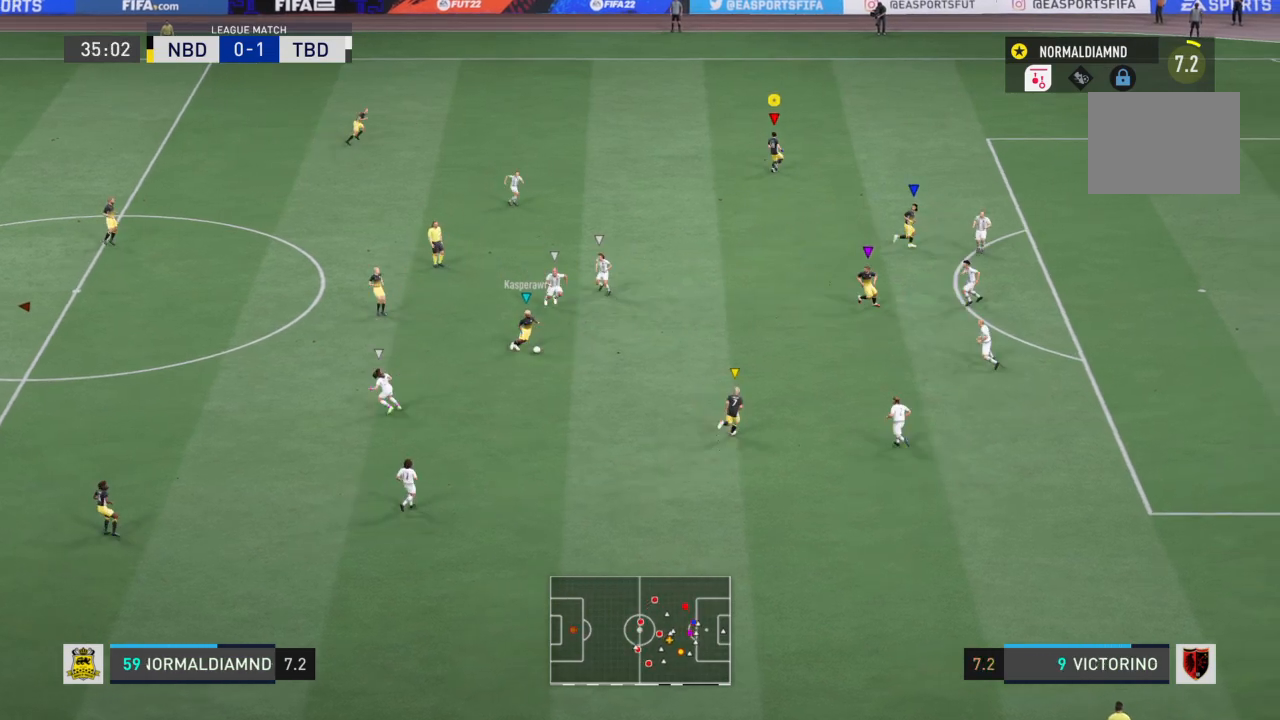
{"buttons": ["R2"], "left_stick": "down-right", "right_stick": "center", "events": [[200, "left_stick", "down-left"], [333, "left_stick", "down-right"]]}
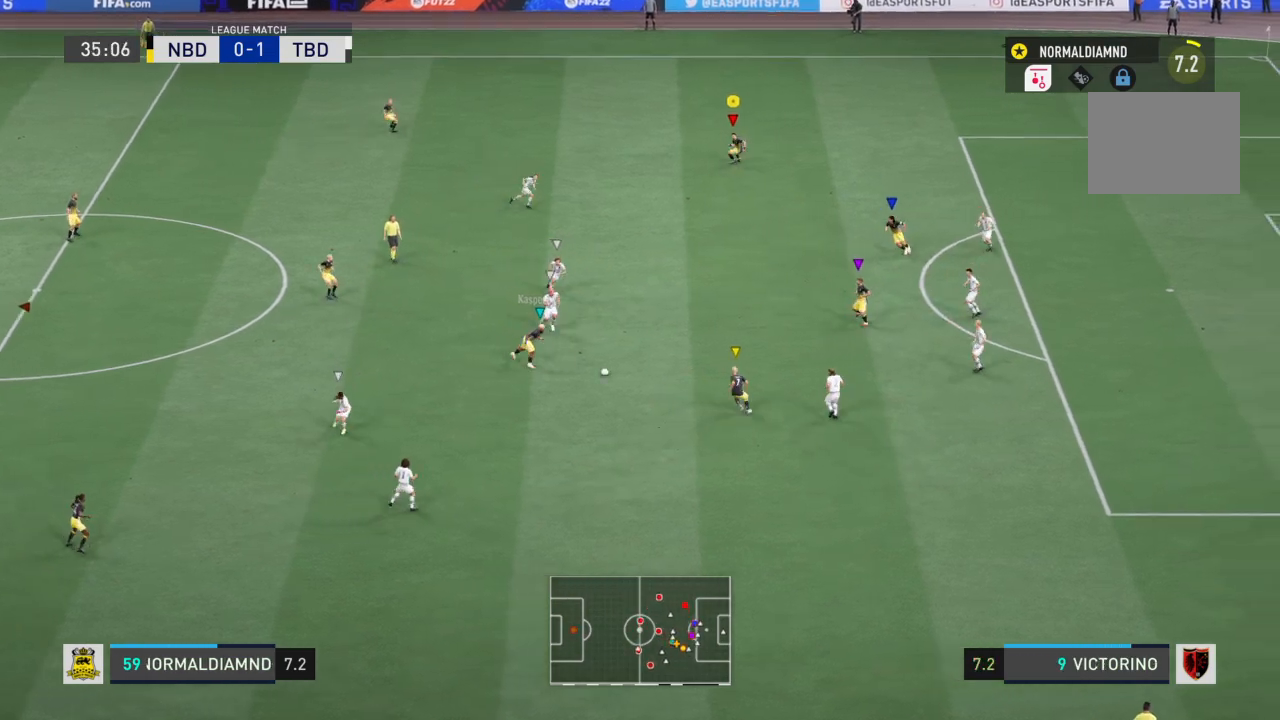
{"buttons": ["R2"], "left_stick": "down-right", "right_stick": "center", "events": []}
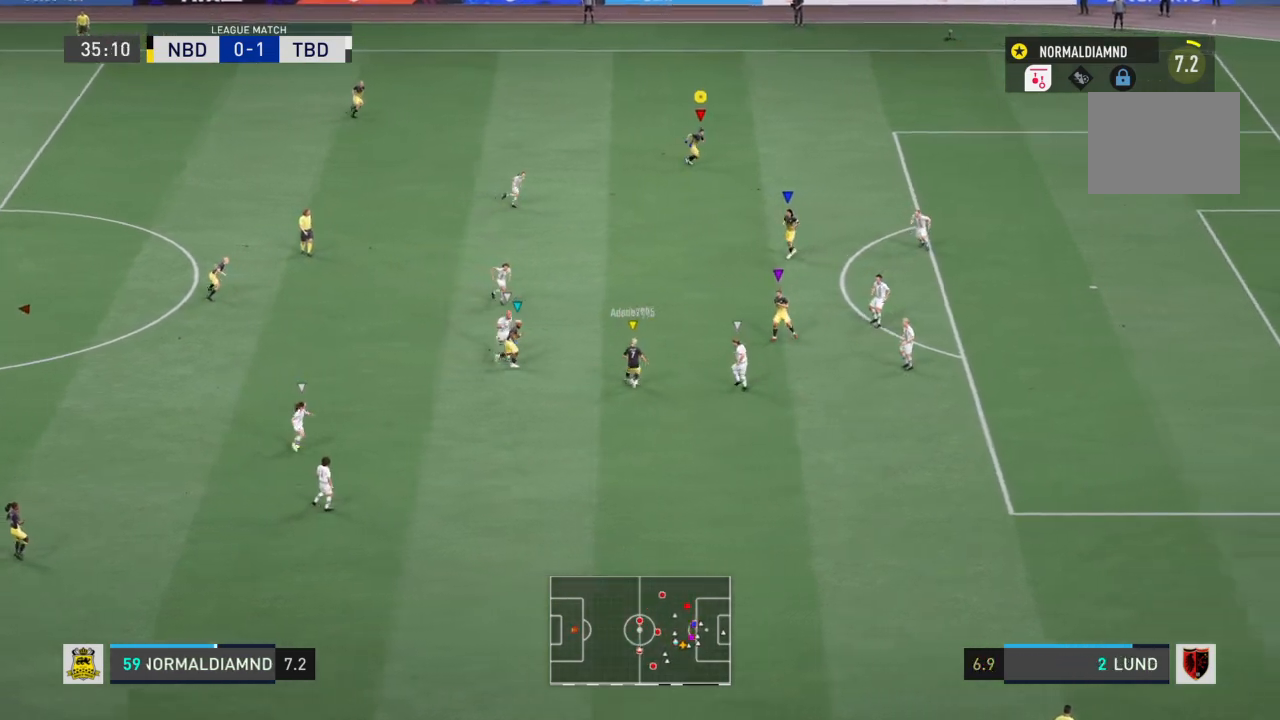
{"buttons": [], "left_stick": "right", "right_stick": "center", "events": [[66, "R2", "up"], [400, "left_stick", "right"]]}
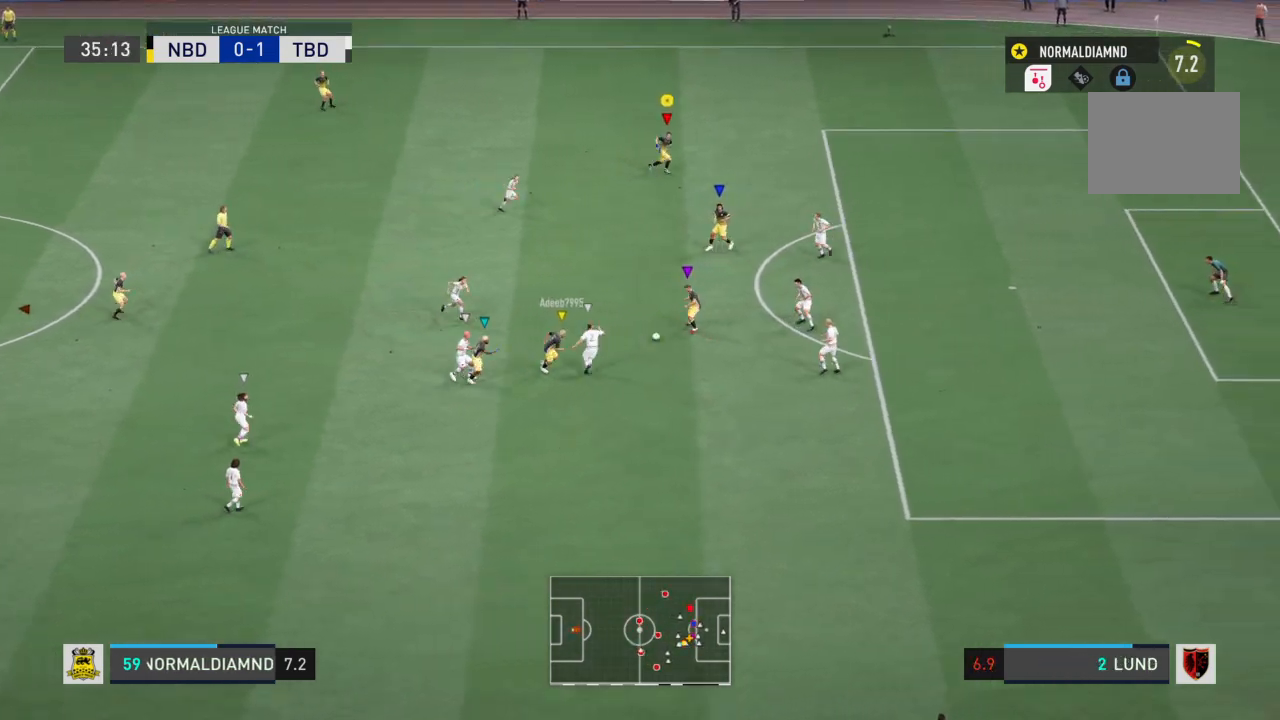
{"buttons": [], "left_stick": "down-right", "right_stick": "center", "events": [[334, "left_stick", "down-right"]]}